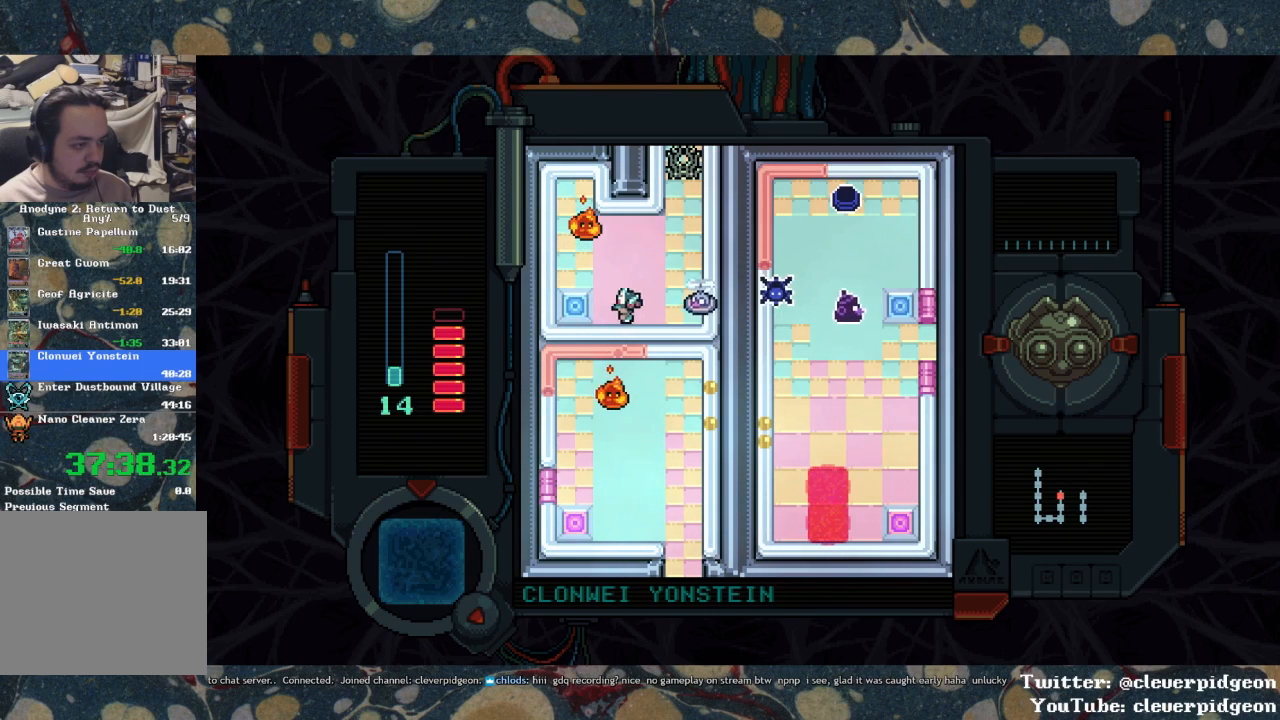
Gameplay with a controller (PlayStation layout); each line is a JSON object with the inputs held at the frame after it. "events" lists button and stick changes between this image and that frame as [ms after this image, input, new state], when the widget could be followed in between.
{"buttons": ["SQUARE", "DPAD_UP"], "left_stick": "center", "right_stick": "center", "events": [[250, "SQUARE", "down"], [350, "DPAD_LEFT", "up"], [450, "DPAD_UP", "down"]]}
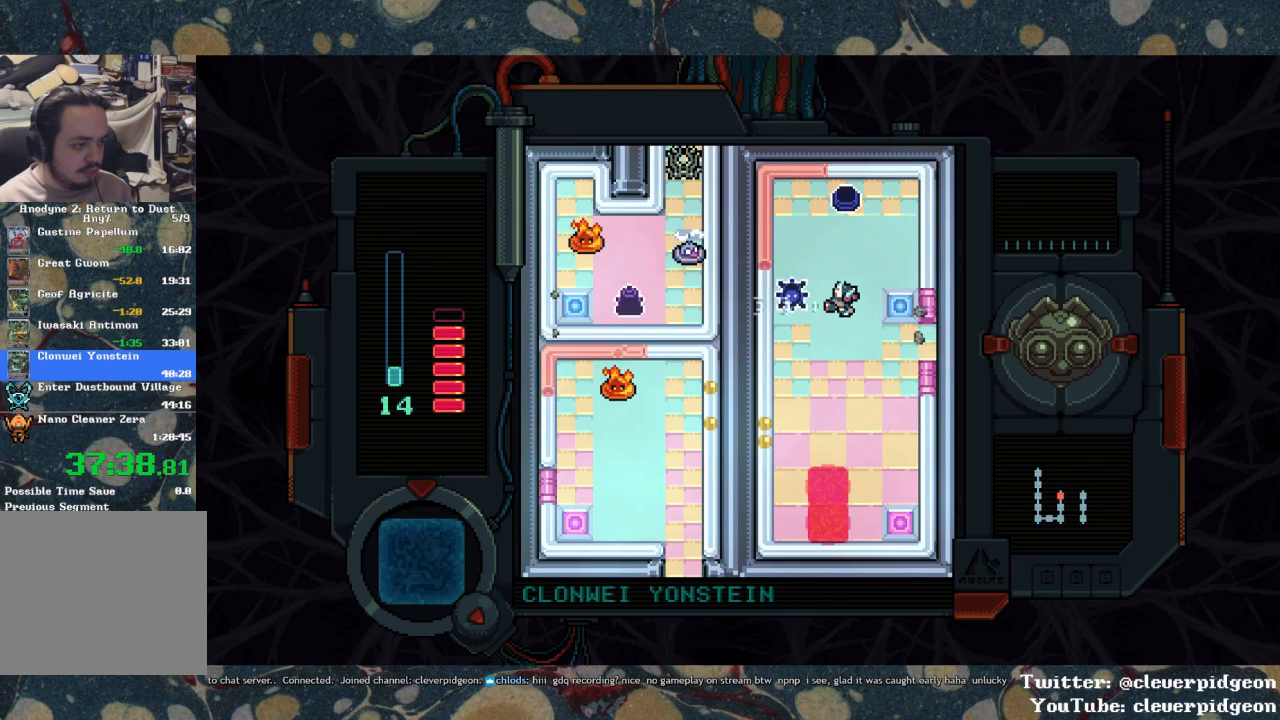
{"buttons": ["SQUARE"], "left_stick": "center", "right_stick": "center", "events": [[200, "DPAD_UP", "up"]]}
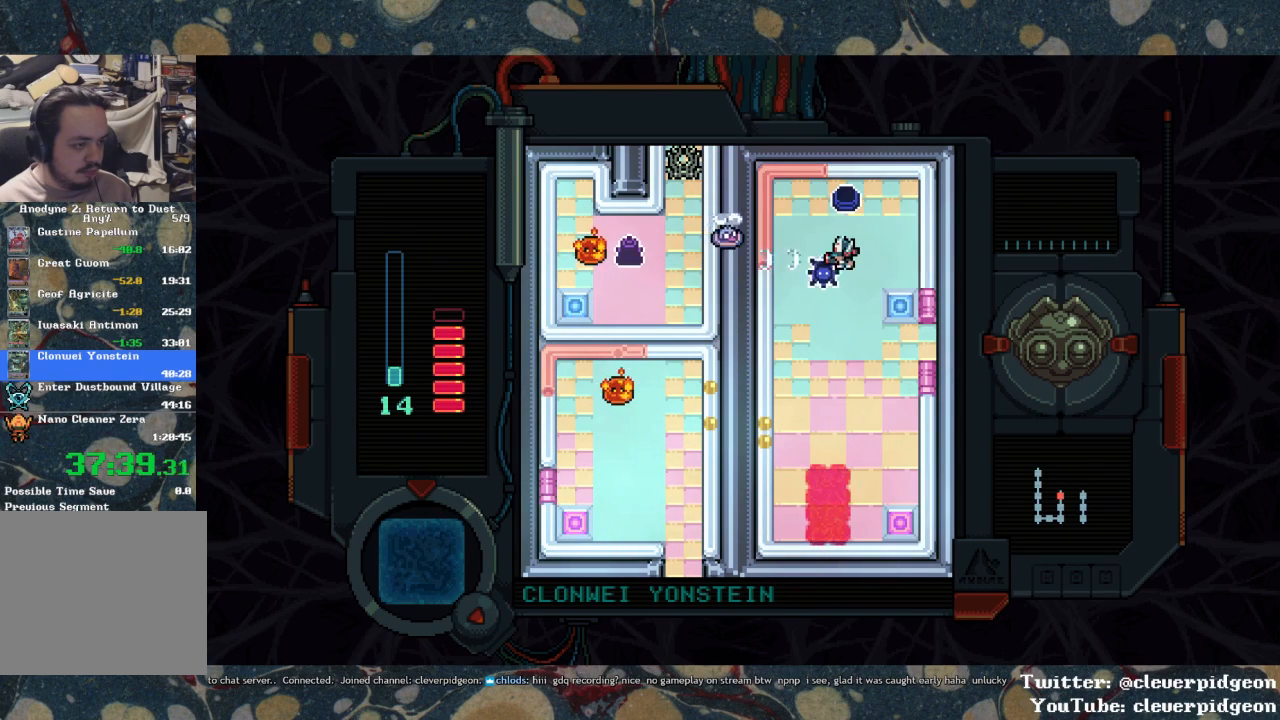
{"buttons": ["DPAD_UP", "DPAD_LEFT"], "left_stick": "center", "right_stick": "center", "events": [[33, "DPAD_UP", "down"], [400, "SQUARE", "up"], [433, "DPAD_LEFT", "down"]]}
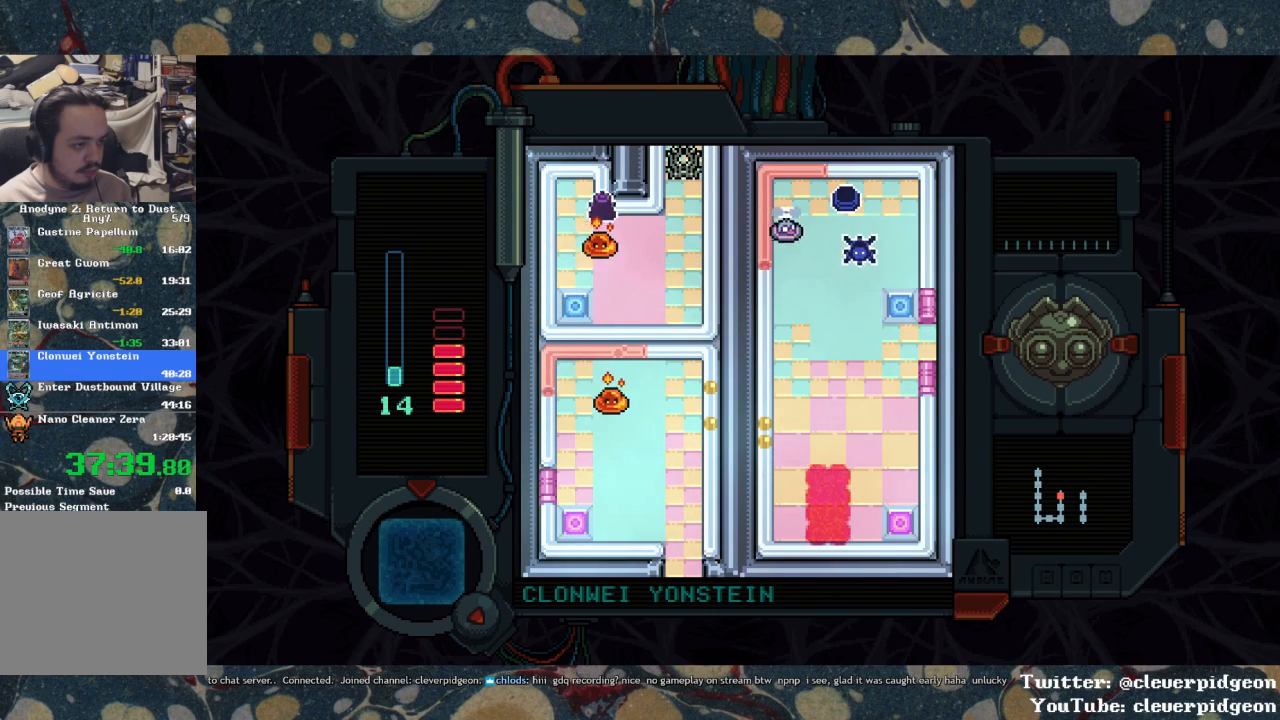
{"buttons": [], "left_stick": "center", "right_stick": "center", "events": [[150, "DPAD_LEFT", "up"], [300, "DPAD_LEFT", "down"], [383, "DPAD_UP", "up"], [400, "DPAD_LEFT", "up"]]}
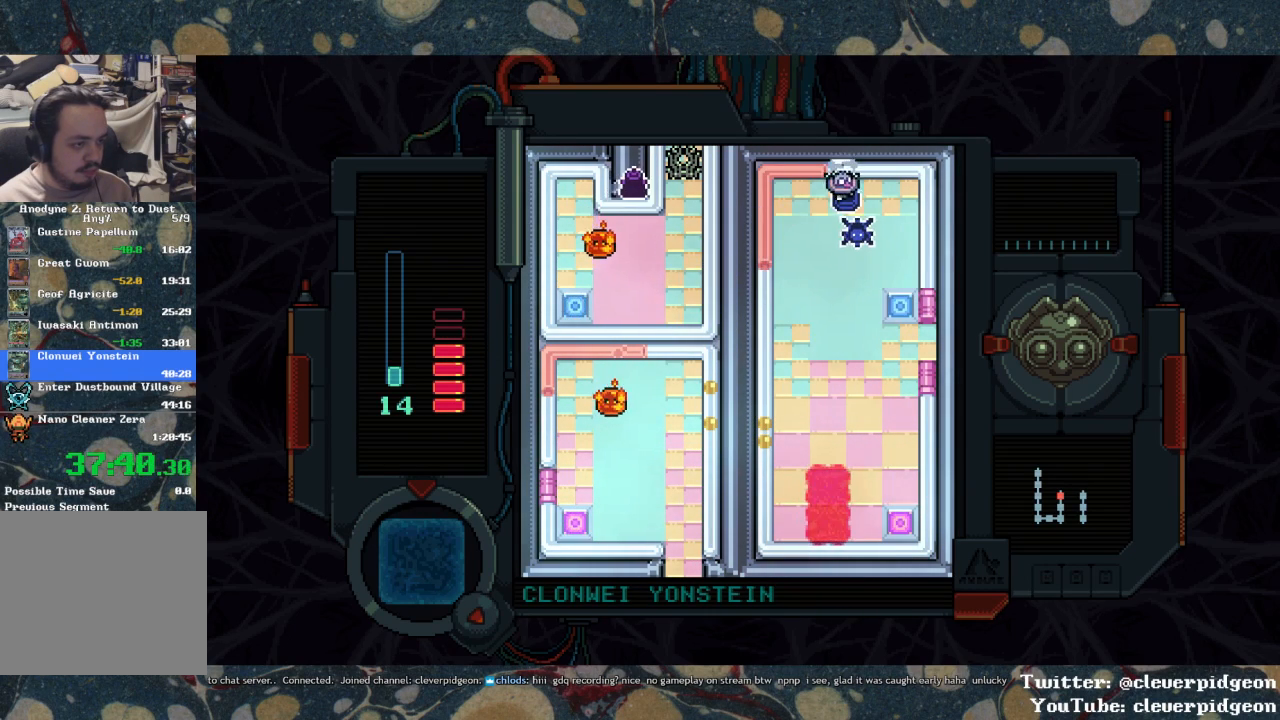
{"buttons": ["DPAD_RIGHT"], "left_stick": "center", "right_stick": "center", "events": [[33, "DPAD_DOWN", "down"], [83, "SQUARE", "down"], [150, "DPAD_DOWN", "up"], [183, "DPAD_UP", "down"], [267, "SQUARE", "up"], [317, "DPAD_RIGHT", "down"], [400, "DPAD_UP", "up"]]}
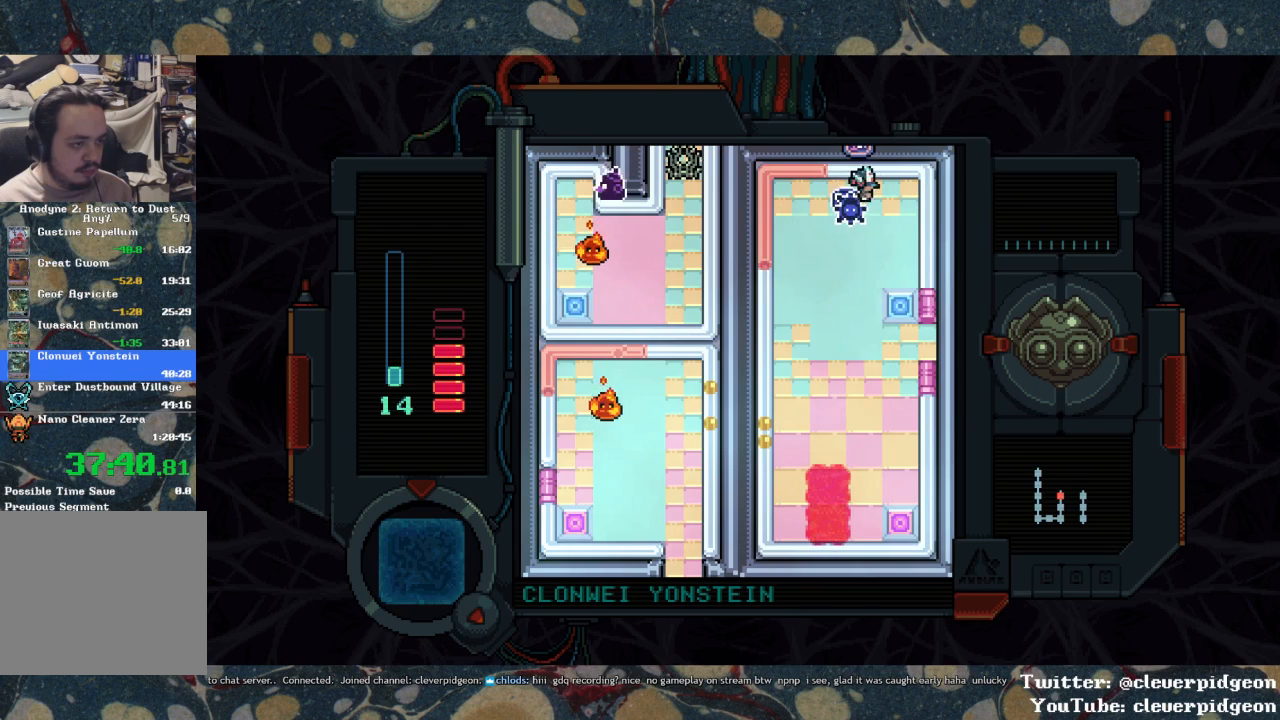
{"buttons": ["DPAD_DOWN"], "left_stick": "center", "right_stick": "center", "events": [[167, "DPAD_DOWN", "down"], [200, "DPAD_RIGHT", "up"]]}
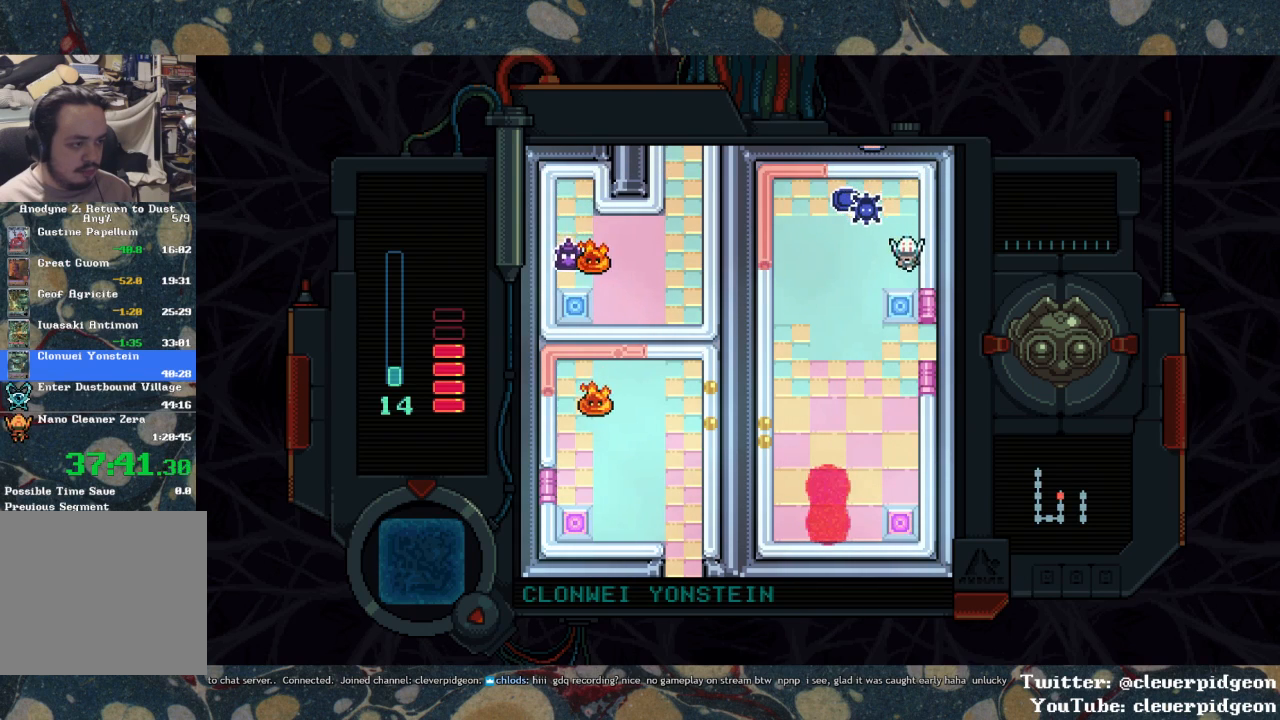
{"buttons": ["DPAD_UP", "DPAD_RIGHT"], "left_stick": "center", "right_stick": "center", "events": [[200, "DPAD_RIGHT", "down"], [217, "DPAD_DOWN", "up"], [450, "DPAD_UP", "down"]]}
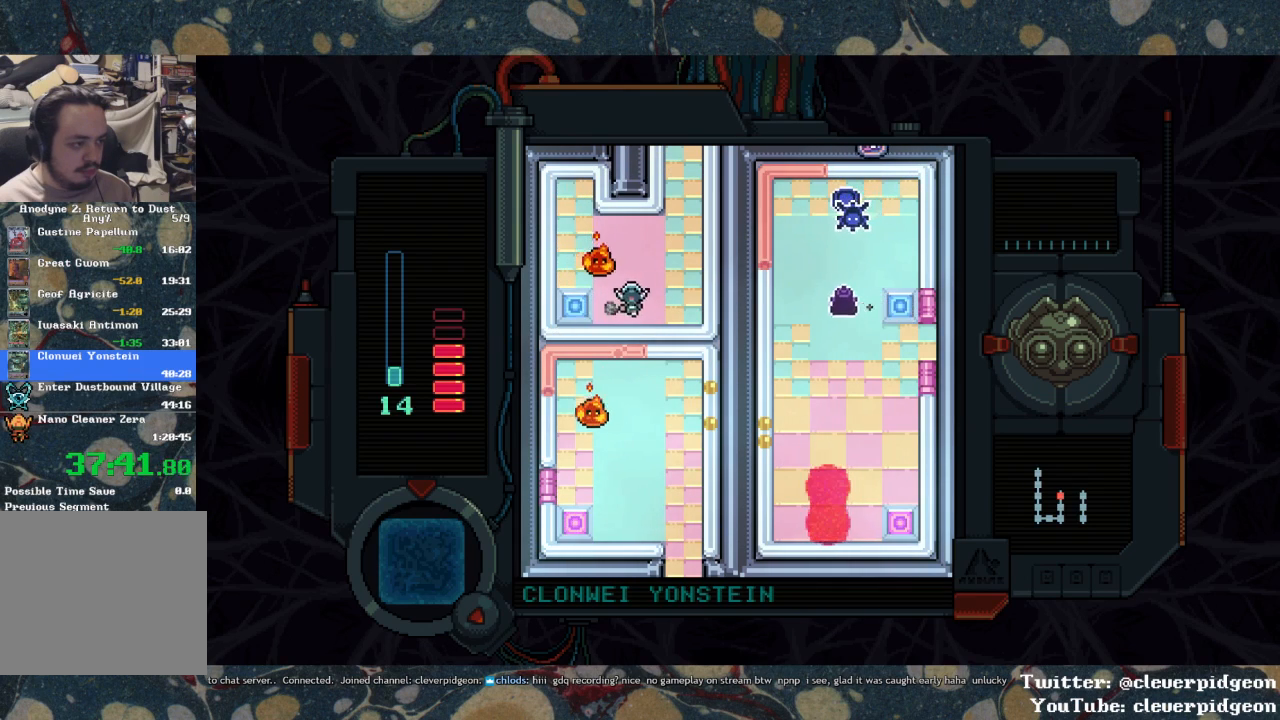
{"buttons": ["DPAD_UP"], "left_stick": "center", "right_stick": "center", "events": [[250, "DPAD_RIGHT", "up"]]}
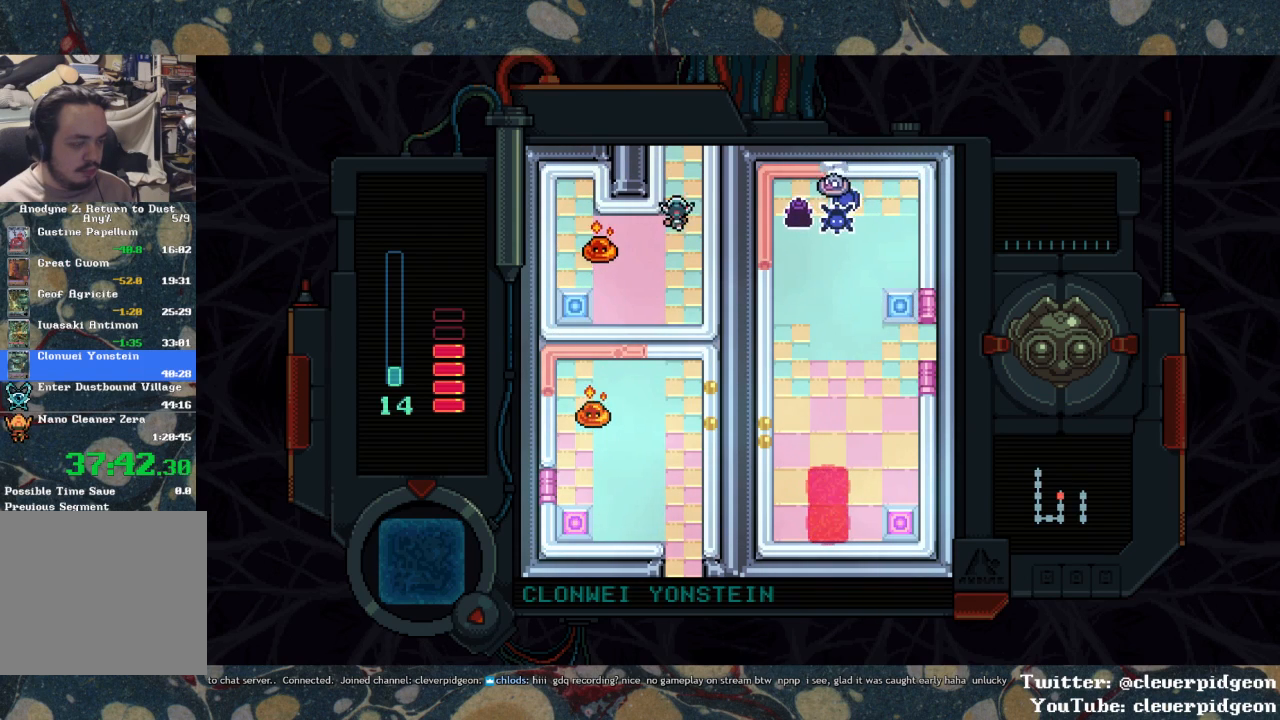
{"buttons": ["DPAD_UP"], "left_stick": "center", "right_stick": "center", "events": [[67, "DPAD_RIGHT", "down"], [150, "DPAD_RIGHT", "up"]]}
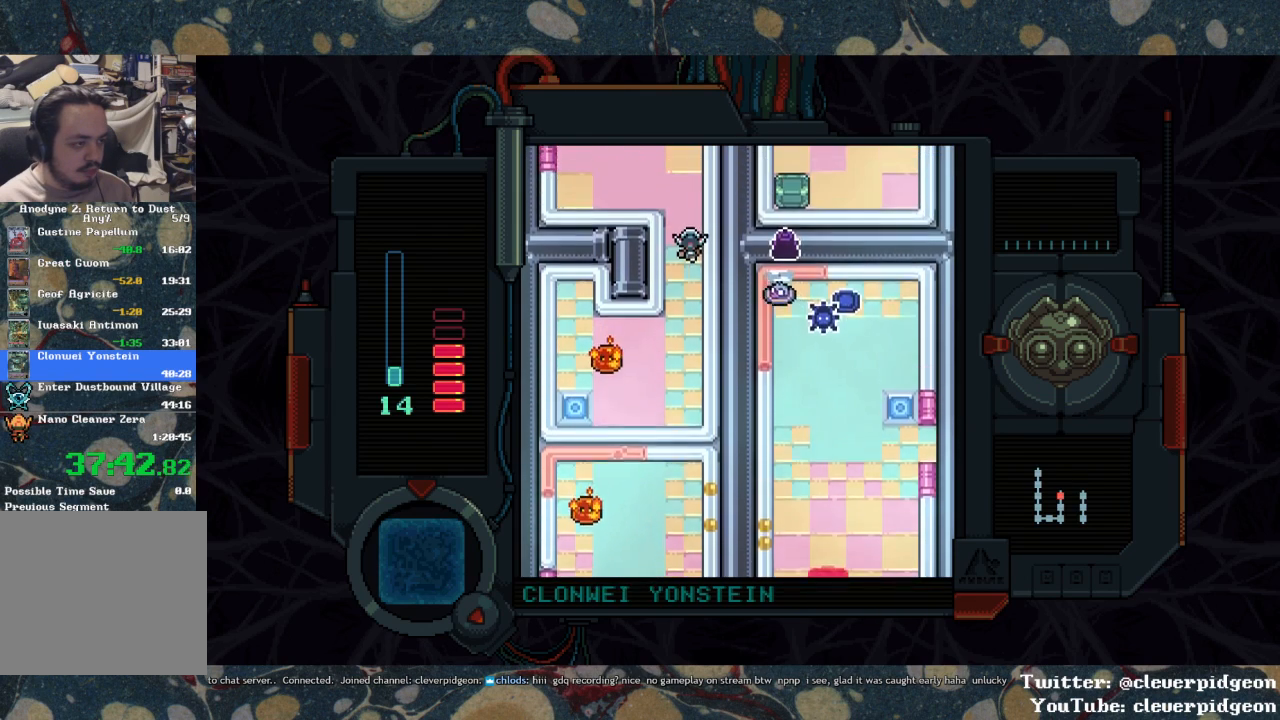
{"buttons": ["DPAD_UP"], "left_stick": "center", "right_stick": "center", "events": []}
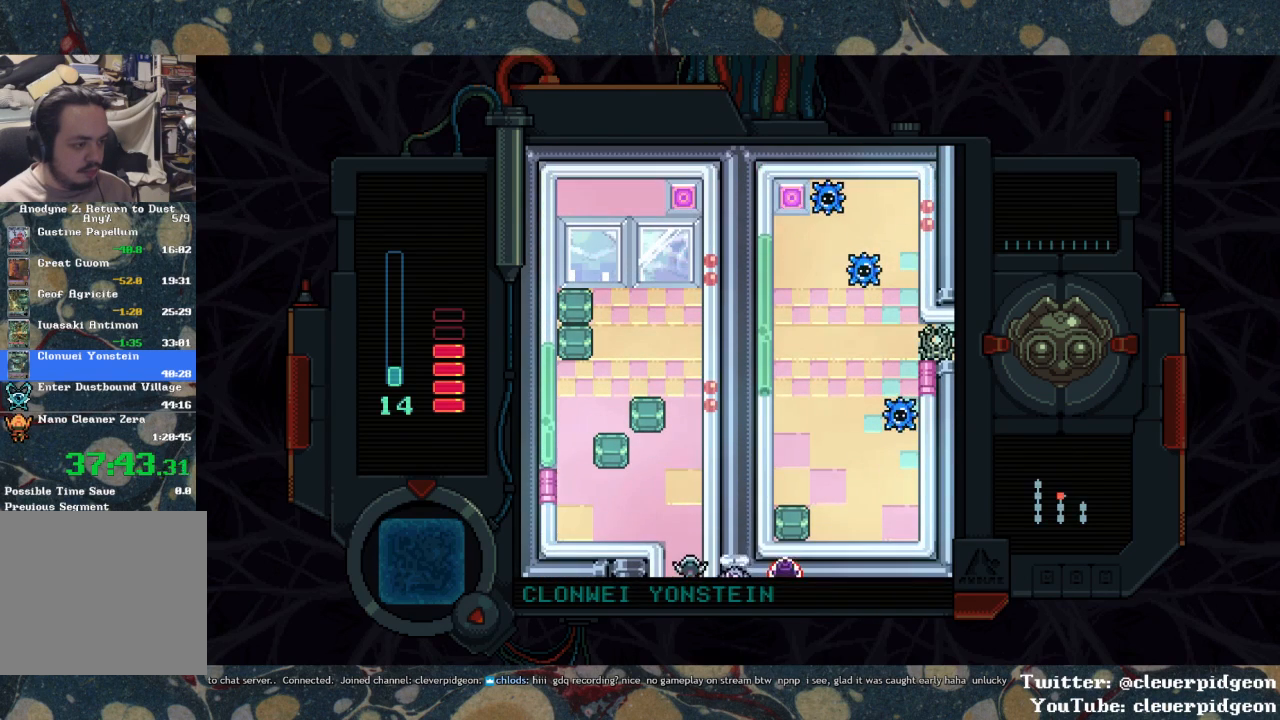
{"buttons": ["DPAD_UP"], "left_stick": "center", "right_stick": "center", "events": []}
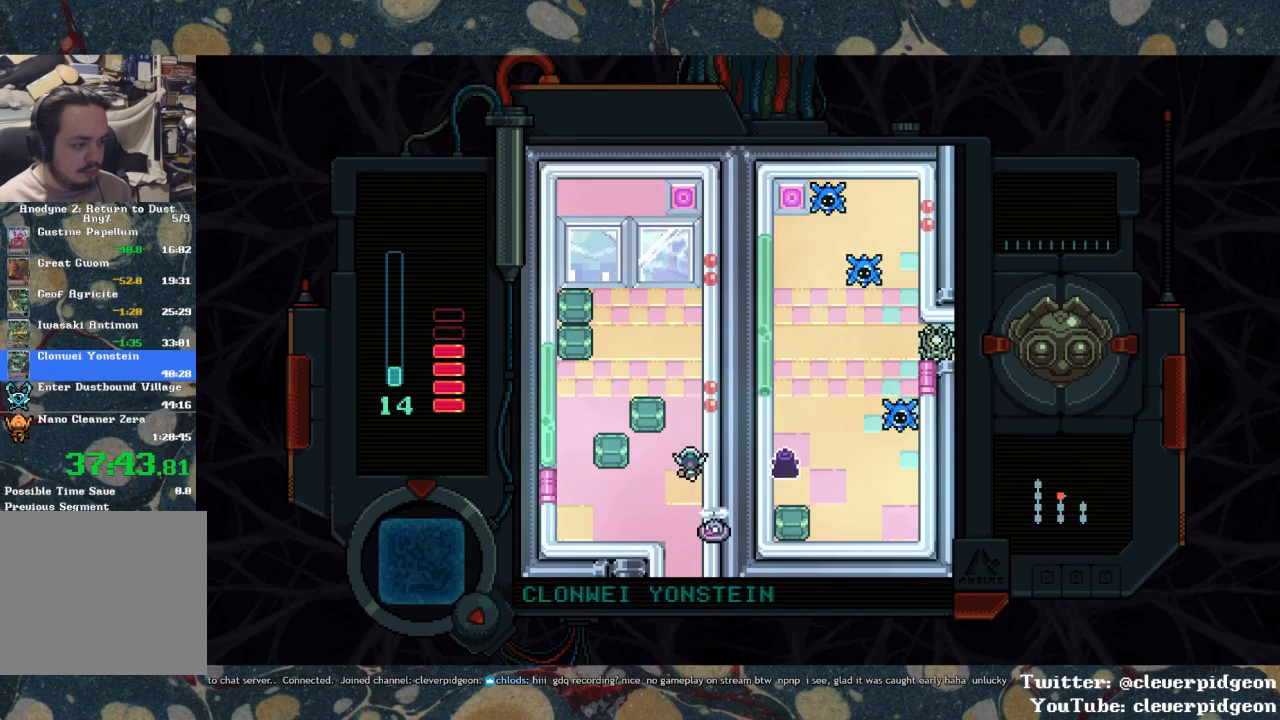
{"buttons": ["DPAD_UP"], "left_stick": "center", "right_stick": "center", "events": []}
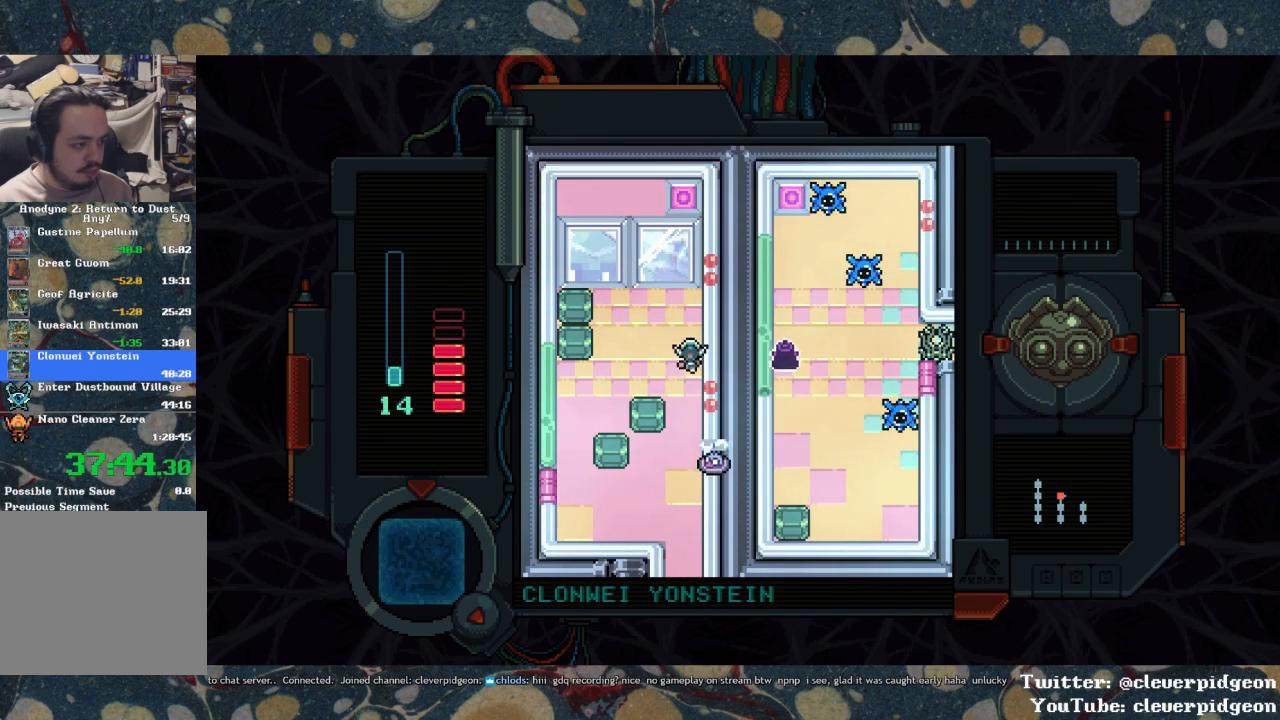
{"buttons": ["SQUARE"], "left_stick": "center", "right_stick": "center", "events": [[233, "DPAD_LEFT", "down"], [233, "DPAD_UP", "up"], [283, "SQUARE", "down"], [400, "DPAD_LEFT", "up"]]}
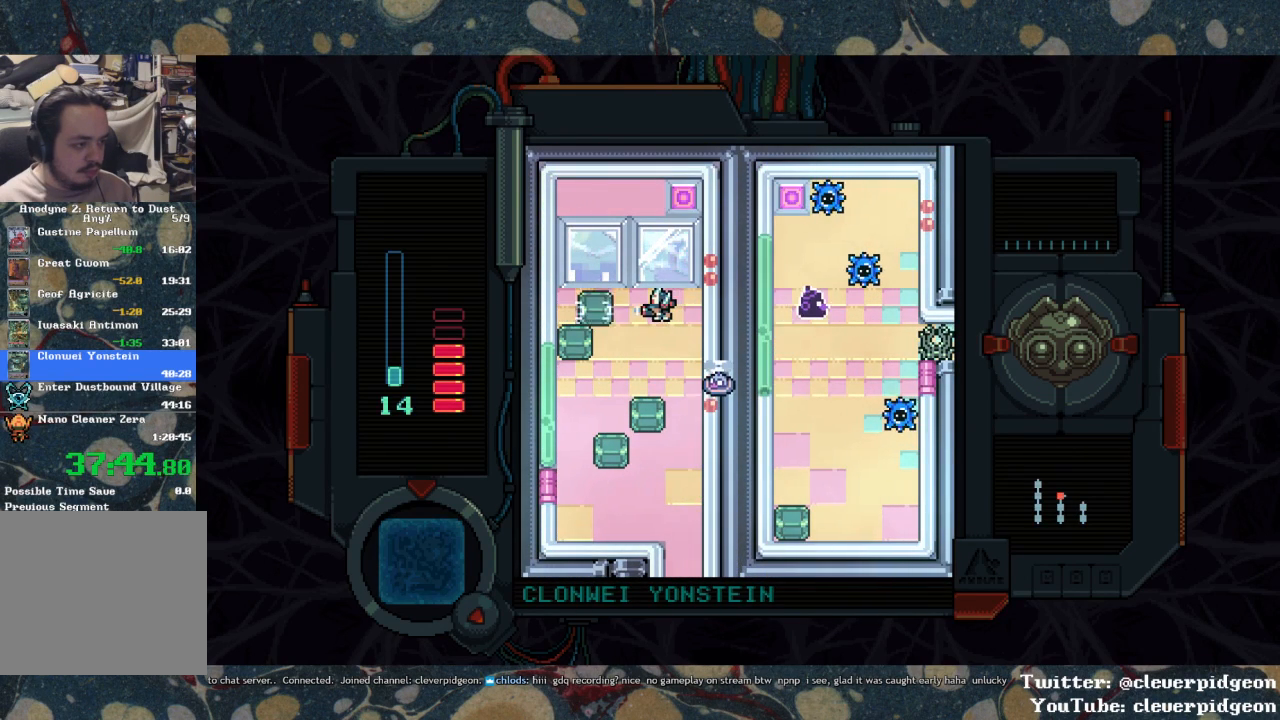
{"buttons": ["DPAD_UP"], "left_stick": "center", "right_stick": "center", "events": [[50, "DPAD_RIGHT", "down"], [100, "SQUARE", "up"], [183, "DPAD_UP", "down"], [200, "DPAD_RIGHT", "up"]]}
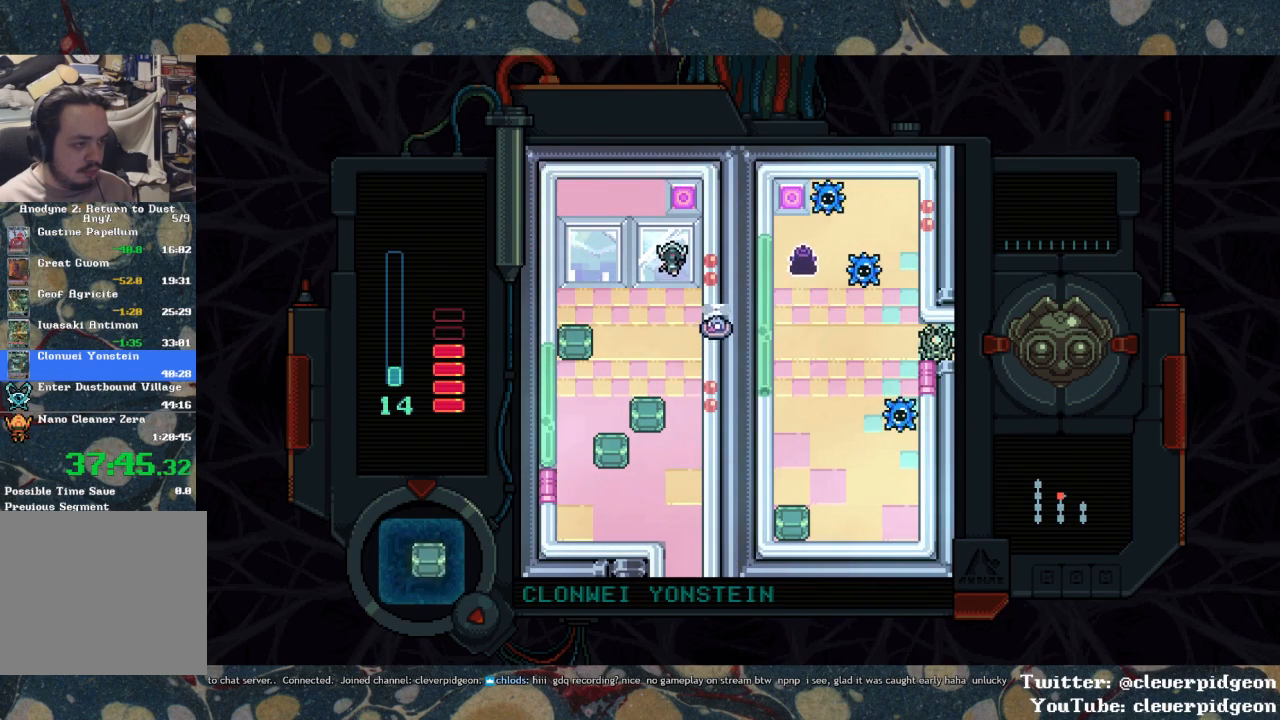
{"buttons": ["DPAD_LEFT"], "left_stick": "center", "right_stick": "center", "events": [[317, "DPAD_RIGHT", "down"], [317, "DPAD_UP", "up"], [383, "SQUARE", "down"], [417, "DPAD_RIGHT", "up"], [433, "DPAD_LEFT", "down"], [450, "SQUARE", "up"]]}
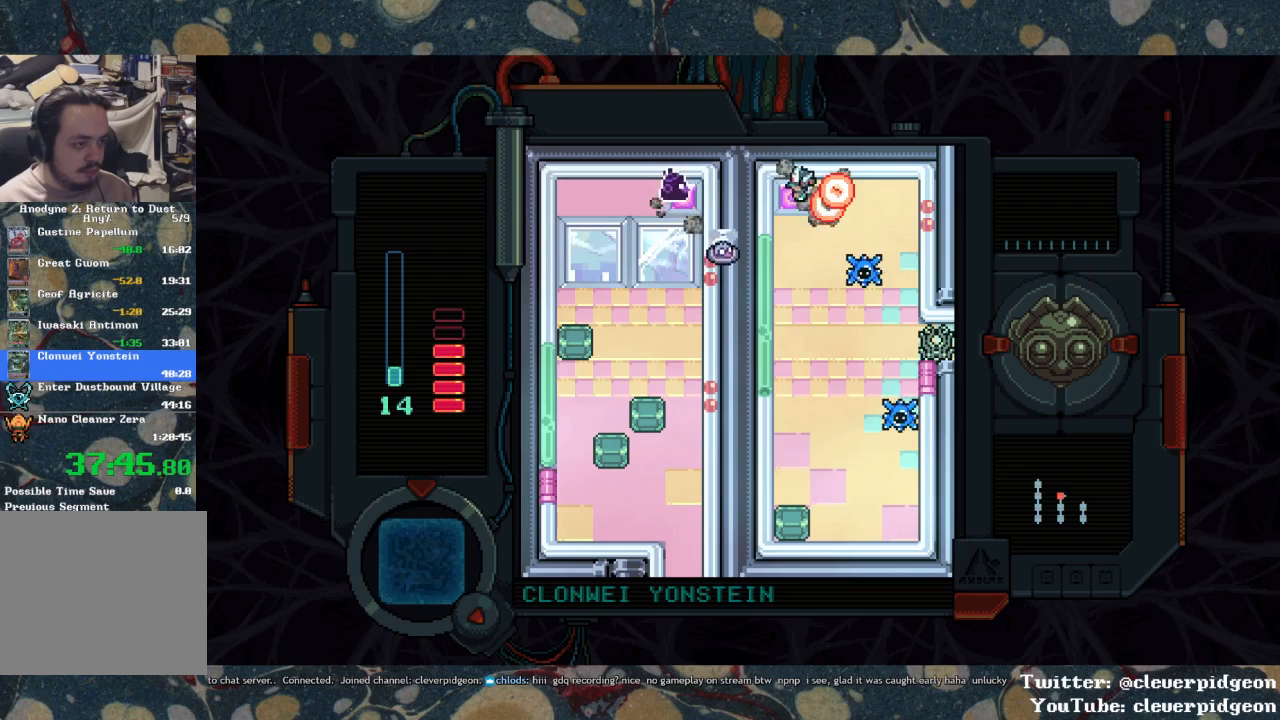
{"buttons": ["DPAD_UP"], "left_stick": "center", "right_stick": "center", "events": [[83, "DPAD_DOWN", "down"], [100, "DPAD_LEFT", "up"], [383, "DPAD_DOWN", "up"], [400, "DPAD_UP", "down"]]}
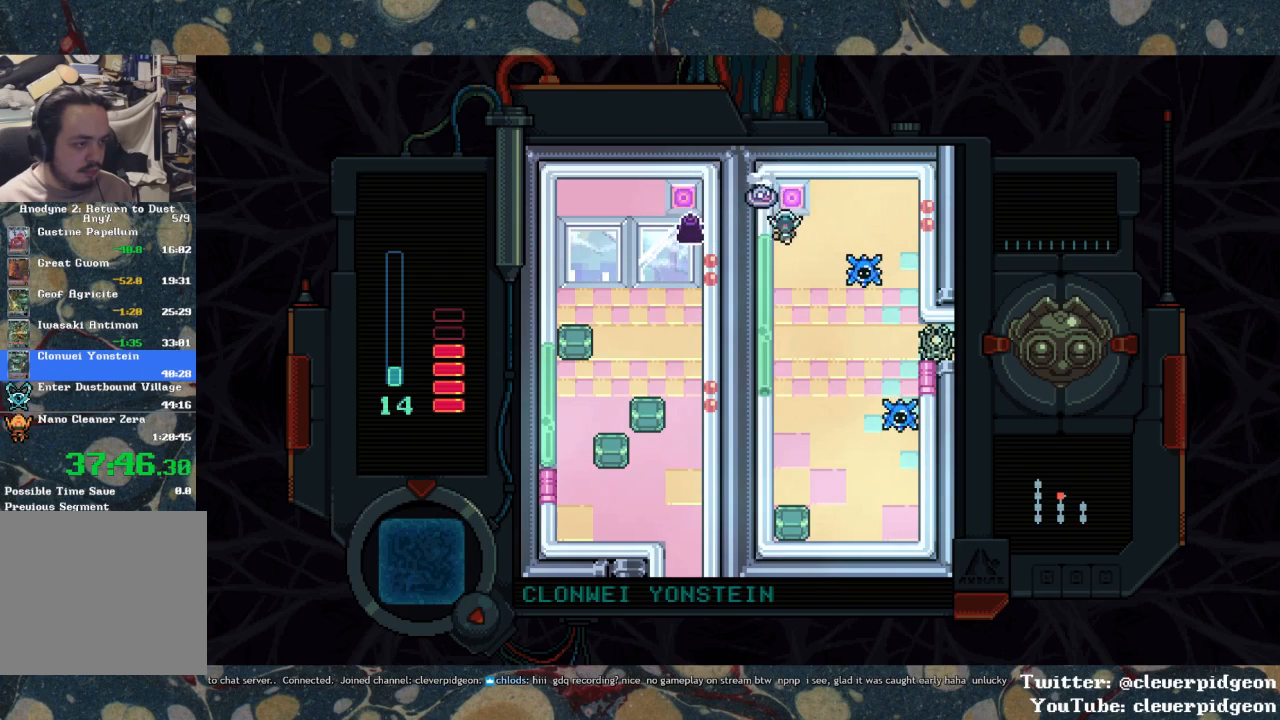
{"buttons": ["DPAD_DOWN"], "left_stick": "center", "right_stick": "center", "events": [[183, "DPAD_UP", "up"], [217, "DPAD_DOWN", "down"]]}
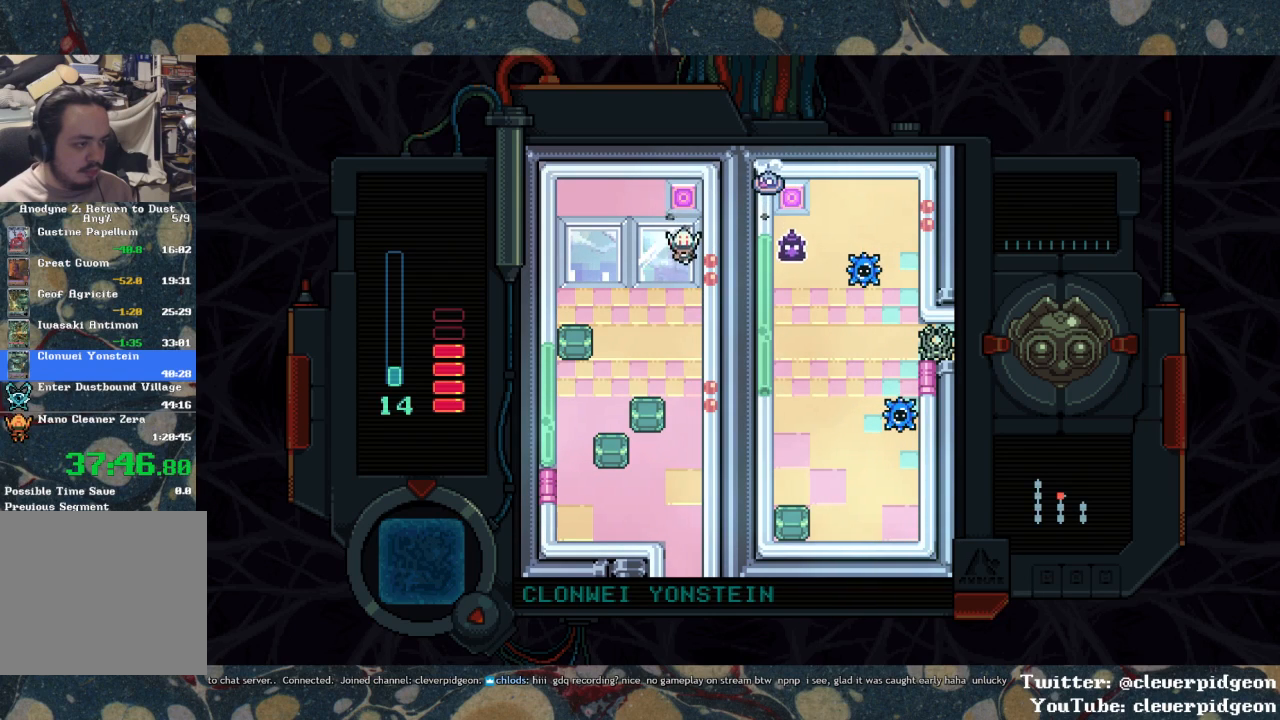
{"buttons": ["SQUARE", "DPAD_LEFT"], "left_stick": "center", "right_stick": "center", "events": [[367, "DPAD_DOWN", "up"], [367, "DPAD_LEFT", "down"], [433, "SQUARE", "down"]]}
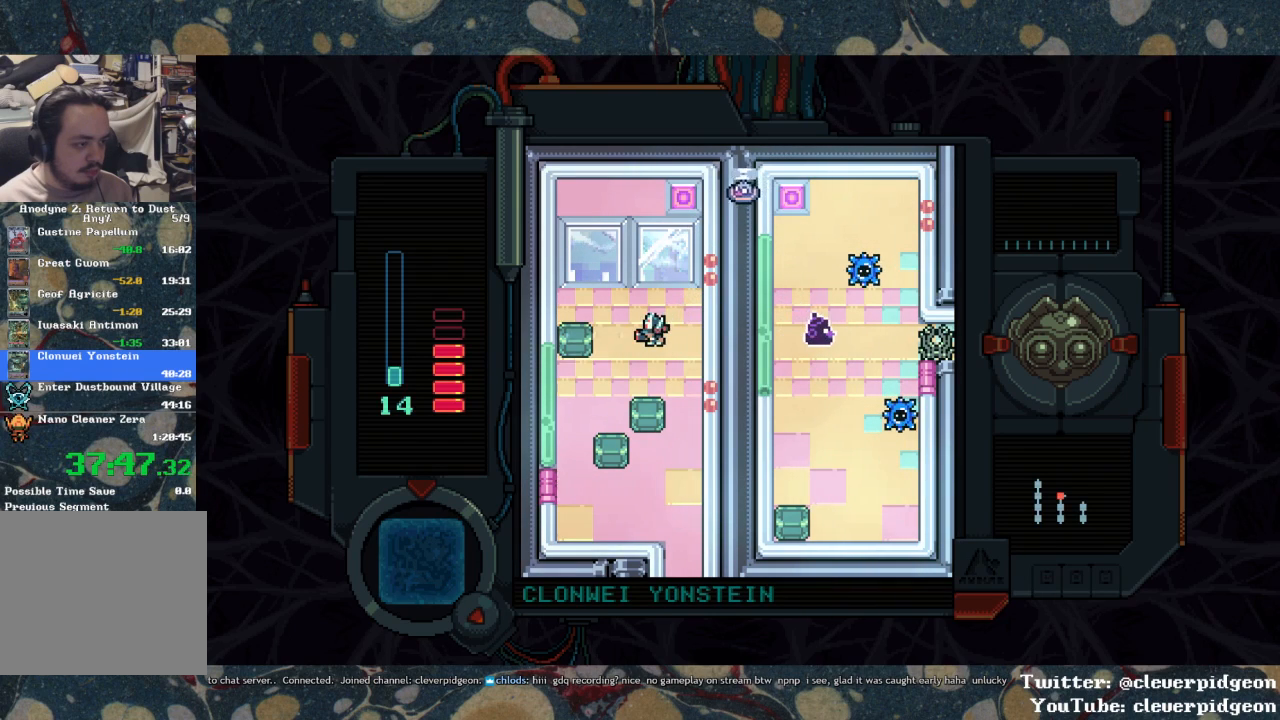
{"buttons": ["DPAD_UP"], "left_stick": "center", "right_stick": "center", "events": [[33, "DPAD_LEFT", "up"], [150, "DPAD_RIGHT", "down"], [200, "SQUARE", "up"], [450, "DPAD_RIGHT", "up"], [450, "DPAD_UP", "down"]]}
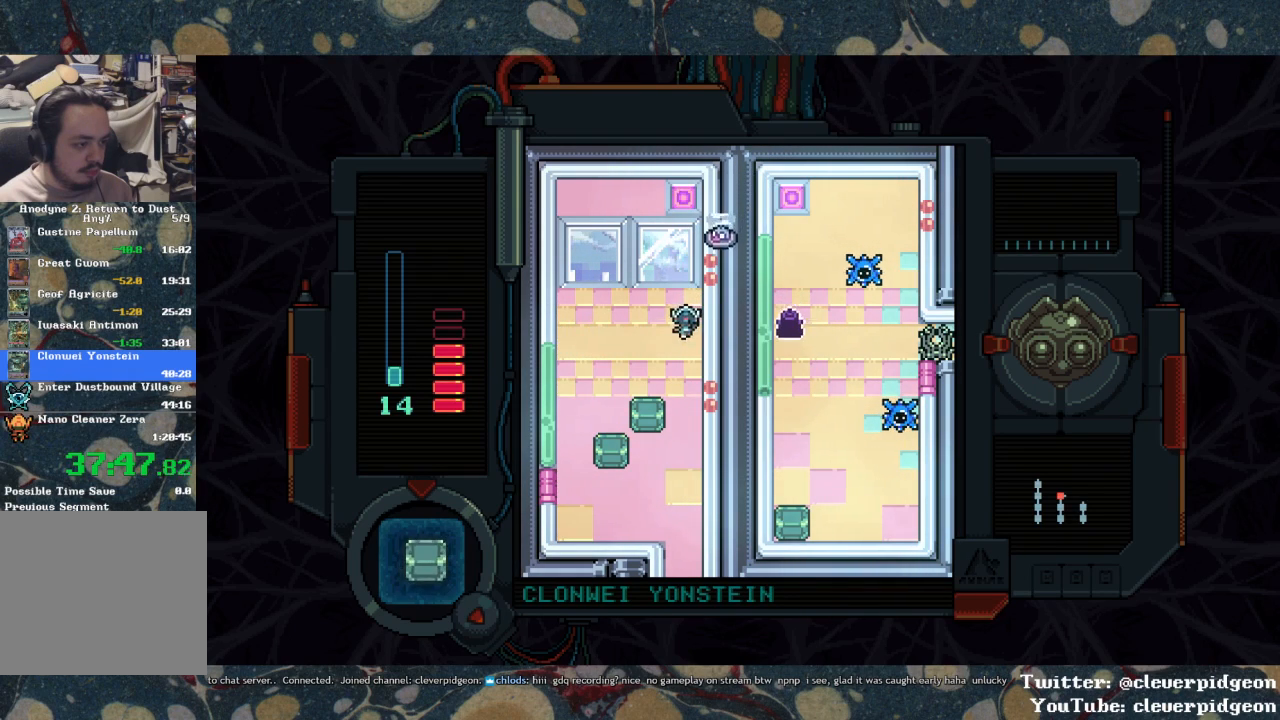
{"buttons": ["DPAD_UP"], "left_stick": "center", "right_stick": "center", "events": []}
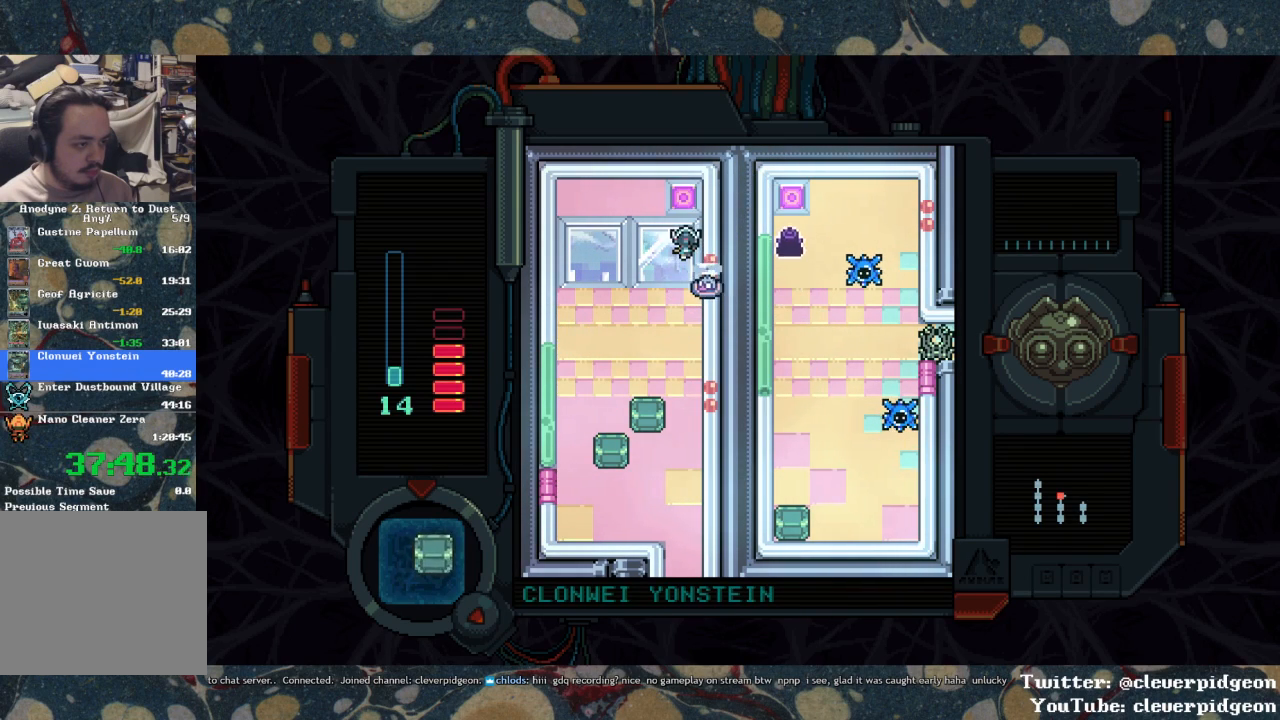
{"buttons": ["DPAD_DOWN"], "left_stick": "center", "right_stick": "center", "events": [[150, "DPAD_UP", "up"], [167, "DPAD_DOWN", "down"]]}
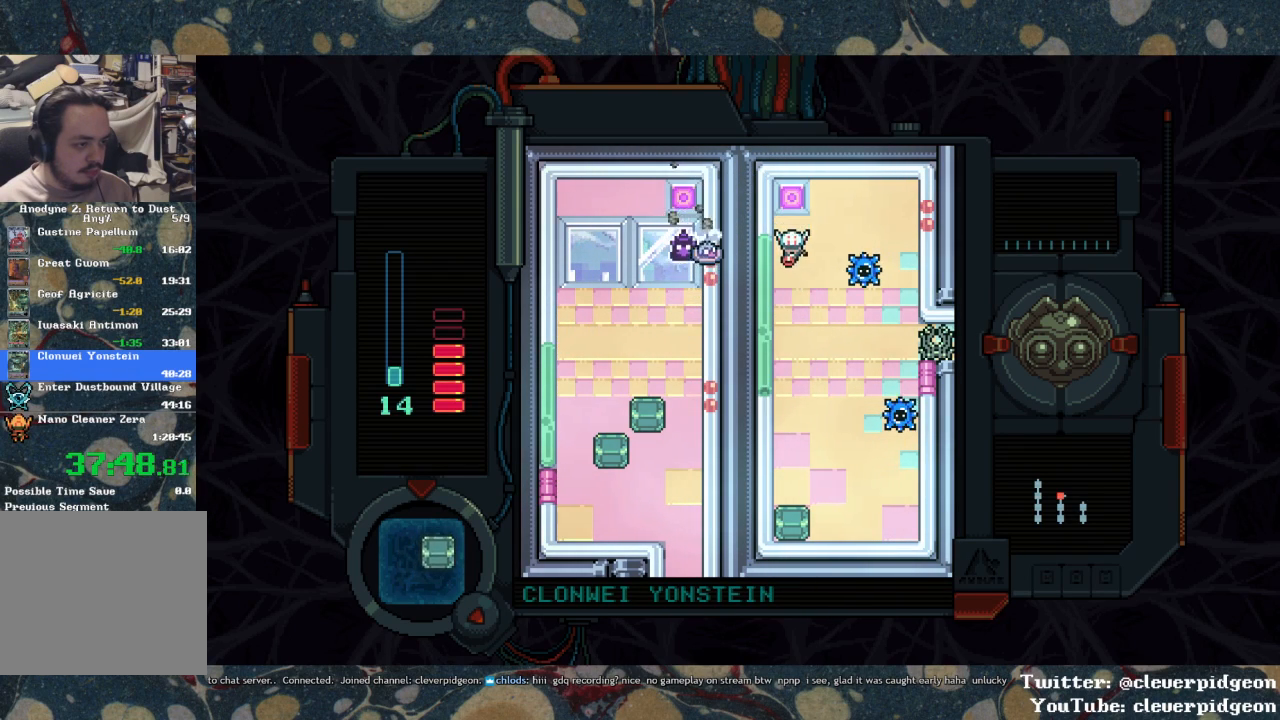
{"buttons": ["DPAD_DOWN"], "left_stick": "center", "right_stick": "center", "events": [[150, "DPAD_DOWN", "up"], [150, "DPAD_RIGHT", "down"], [233, "SQUARE", "down"], [250, "DPAD_RIGHT", "up"], [317, "DPAD_LEFT", "down"], [317, "SQUARE", "up"], [450, "DPAD_DOWN", "down"], [450, "DPAD_LEFT", "up"]]}
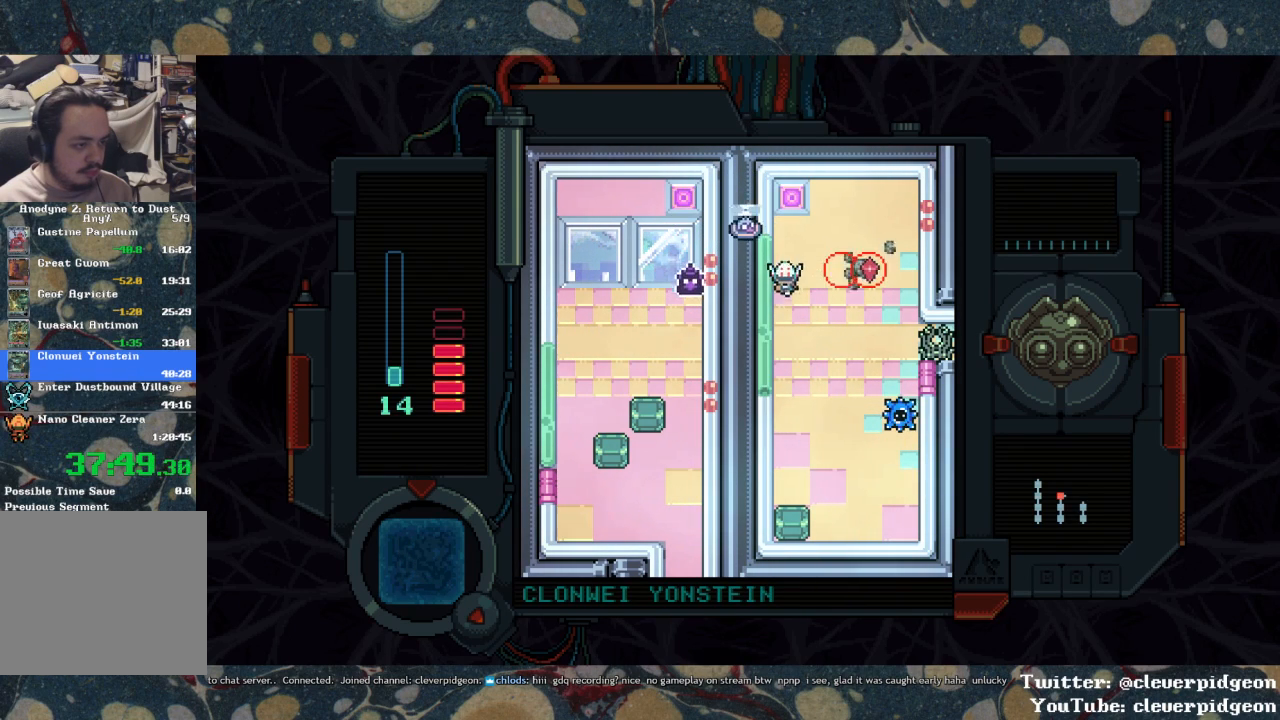
{"buttons": ["SQUARE", "DPAD_DOWN"], "left_stick": "center", "right_stick": "center", "events": [[417, "SQUARE", "down"]]}
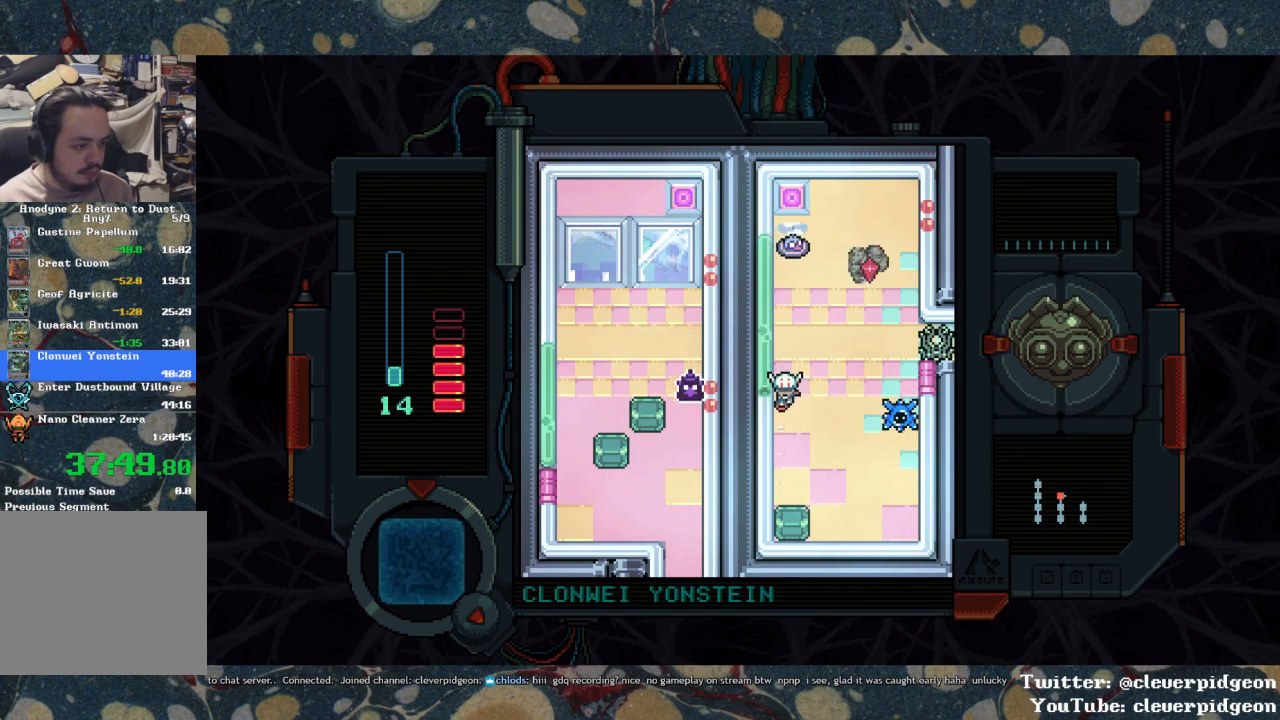
{"buttons": ["DPAD_RIGHT"], "left_stick": "center", "right_stick": "center", "events": [[250, "DPAD_DOWN", "up"], [433, "SQUARE", "up"], [467, "DPAD_RIGHT", "down"]]}
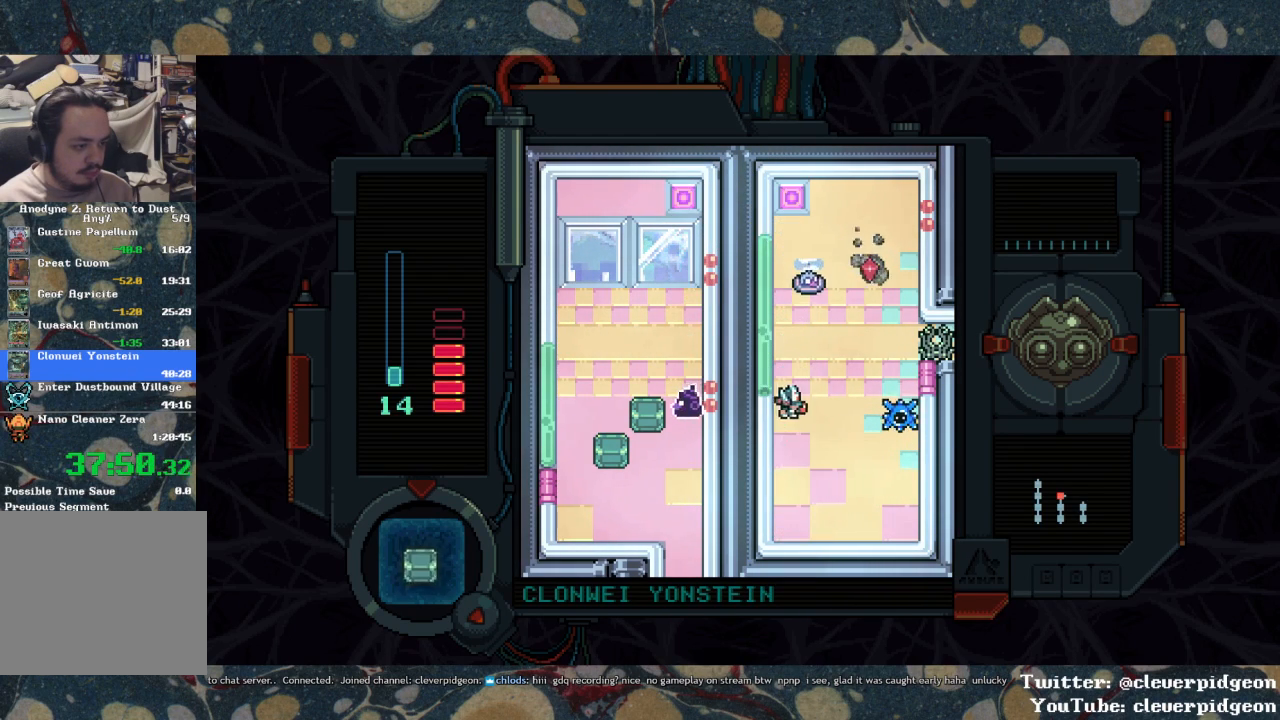
{"buttons": ["SQUARE", "DPAD_UP"], "left_stick": "center", "right_stick": "center", "events": [[67, "SQUARE", "down"], [100, "DPAD_RIGHT", "up"], [133, "SQUARE", "up"], [183, "SQUARE", "down"], [233, "DPAD_RIGHT", "down"], [500, "DPAD_RIGHT", "up"], [500, "DPAD_UP", "down"]]}
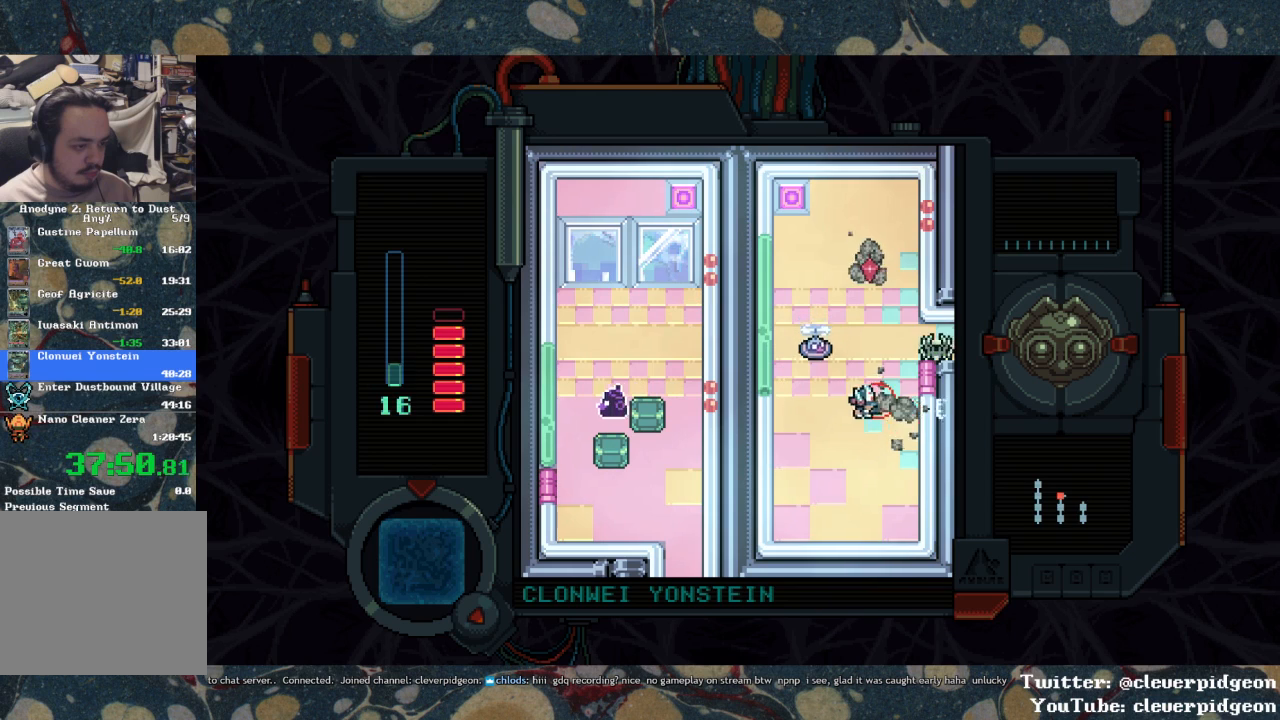
{"buttons": ["DPAD_RIGHT"], "left_stick": "center", "right_stick": "center", "events": [[67, "SQUARE", "up"], [250, "SQUARE", "down"], [367, "DPAD_RIGHT", "down"], [400, "DPAD_UP", "up"], [450, "SQUARE", "up"]]}
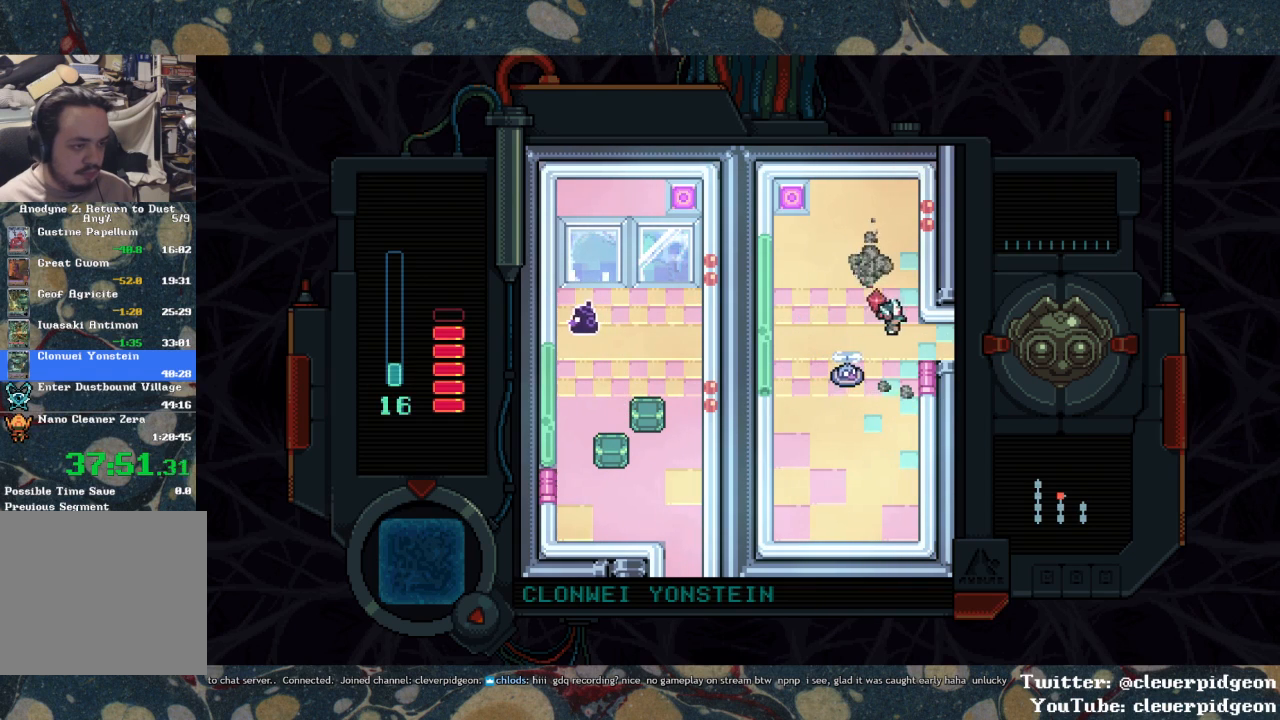
{"buttons": ["DPAD_RIGHT"], "left_stick": "center", "right_stick": "center", "events": [[50, "DPAD_DOWN", "down"], [200, "DPAD_DOWN", "up"]]}
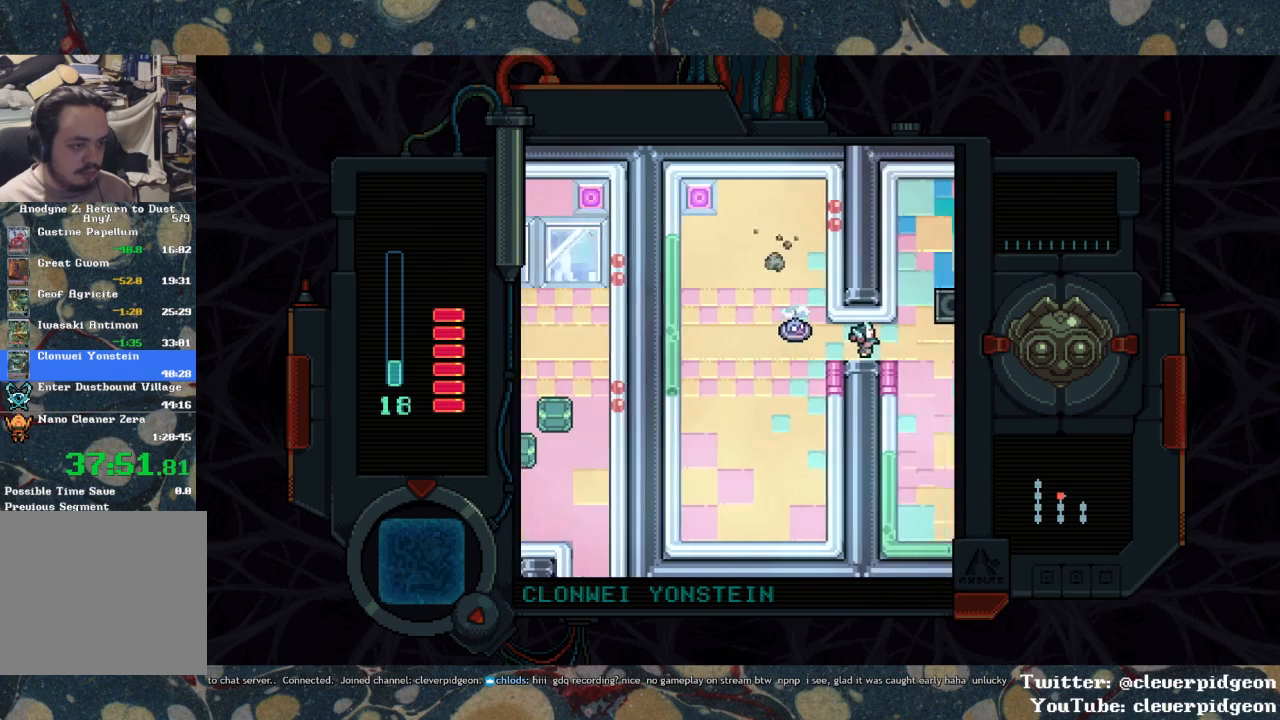
{"buttons": ["DPAD_RIGHT"], "left_stick": "center", "right_stick": "center", "events": []}
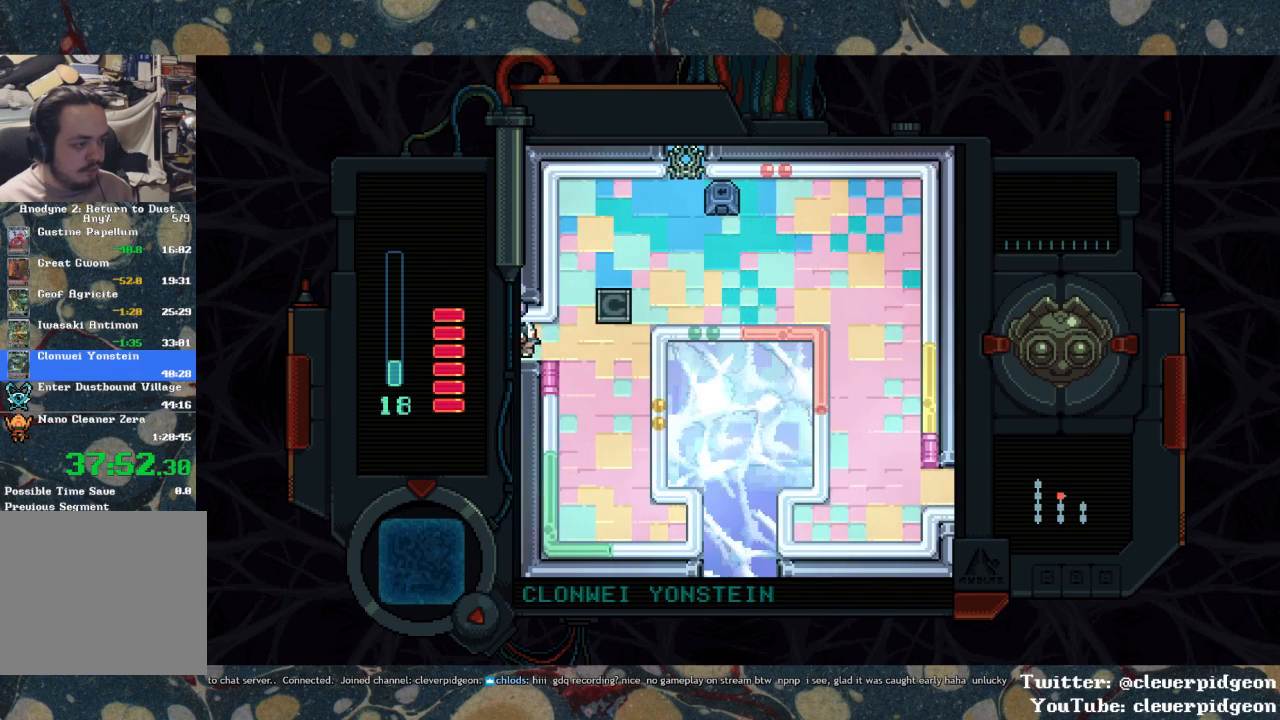
{"buttons": ["DPAD_RIGHT"], "left_stick": "center", "right_stick": "center", "events": [[167, "DPAD_UP", "down"], [417, "DPAD_UP", "up"]]}
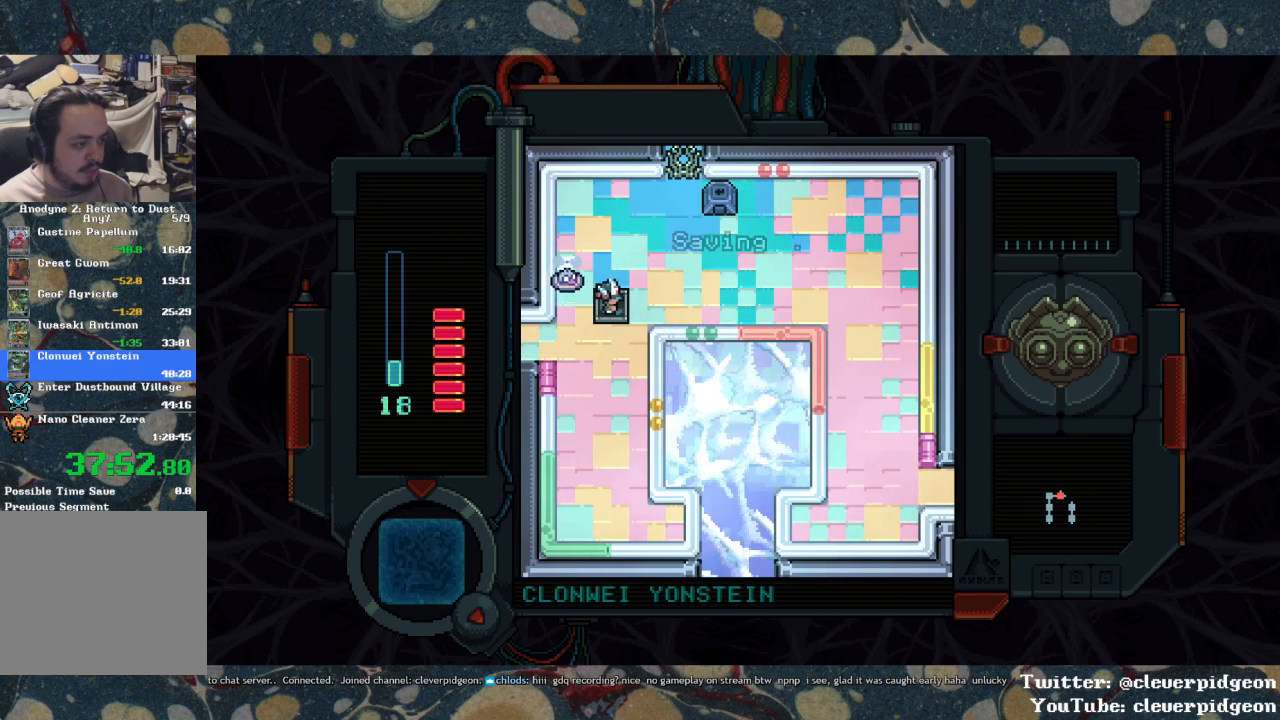
{"buttons": ["DPAD_RIGHT"], "left_stick": "center", "right_stick": "center", "events": []}